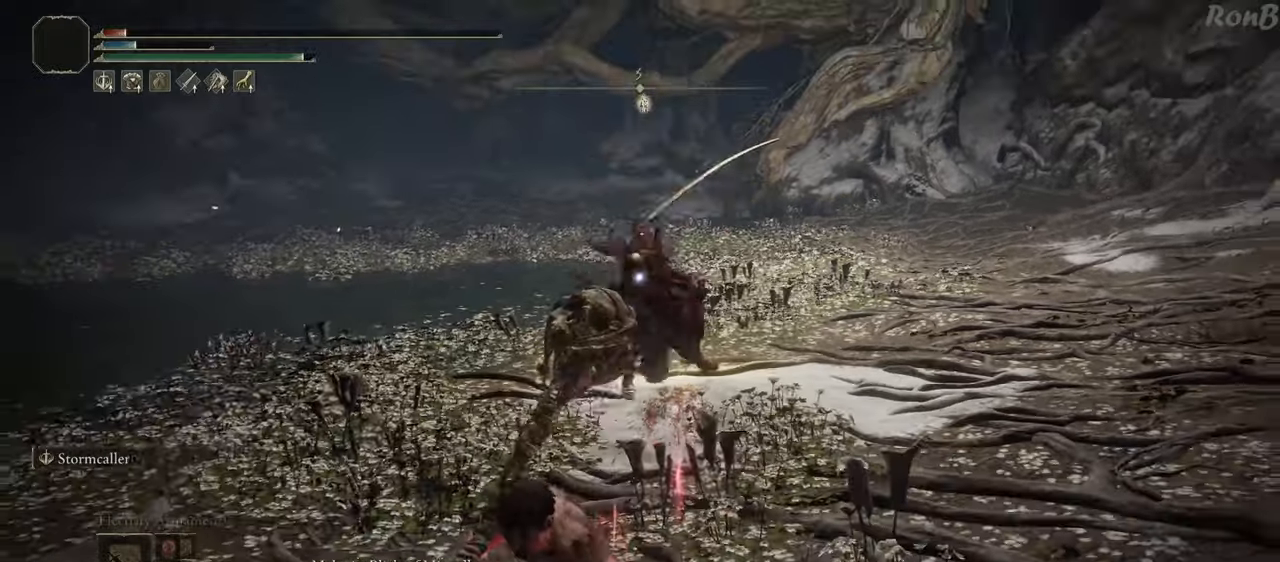
Gameplay with a controller (PlayStation layout); each line is a JSON object with the inputs held at the frame after it. "events" lists button and stick changes between this image and that frame as [ms after this image, input, new state], when the widget could be followed in between. Not read: R1.
{"buttons": ["R2"], "left_stick": "down-left", "right_stick": "center", "events": [[33, "left_stick", "down-left"]]}
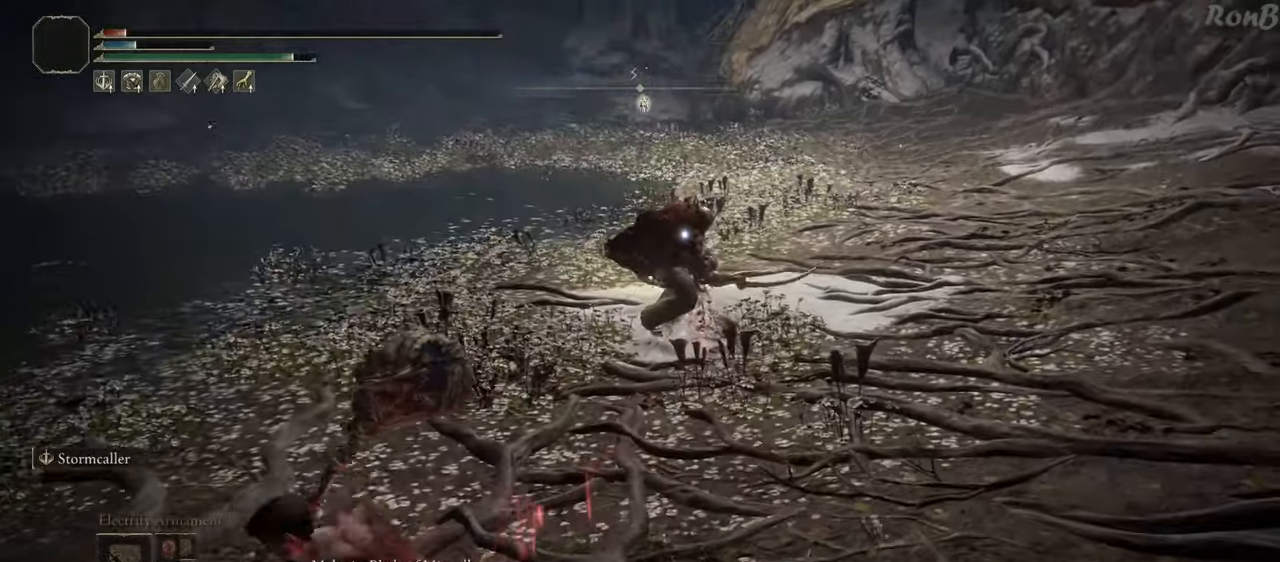
{"buttons": ["R2"], "left_stick": "left", "right_stick": "center", "events": [[50, "left_stick", "left"], [167, "left_stick", "up-left"], [383, "left_stick", "left"]]}
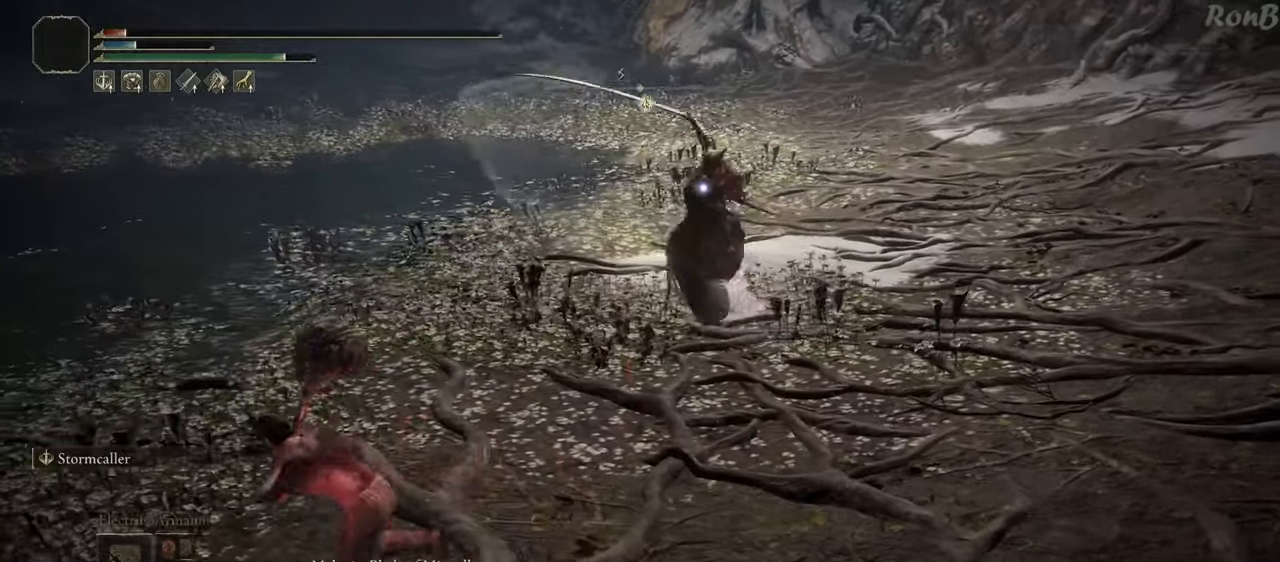
{"buttons": [], "left_stick": "up-left", "right_stick": "center", "events": [[67, "left_stick", "up-left"], [217, "R2", "up"]]}
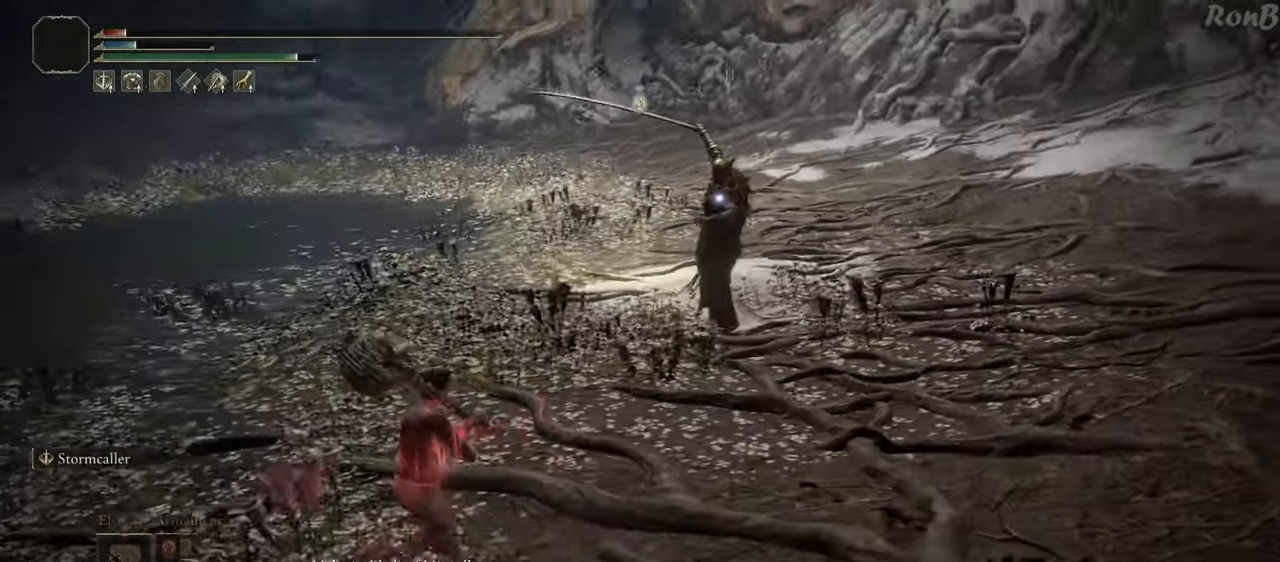
{"buttons": ["R2"], "left_stick": "right", "right_stick": "center", "events": [[333, "left_stick", "up"], [450, "R2", "down"], [483, "left_stick", "right"]]}
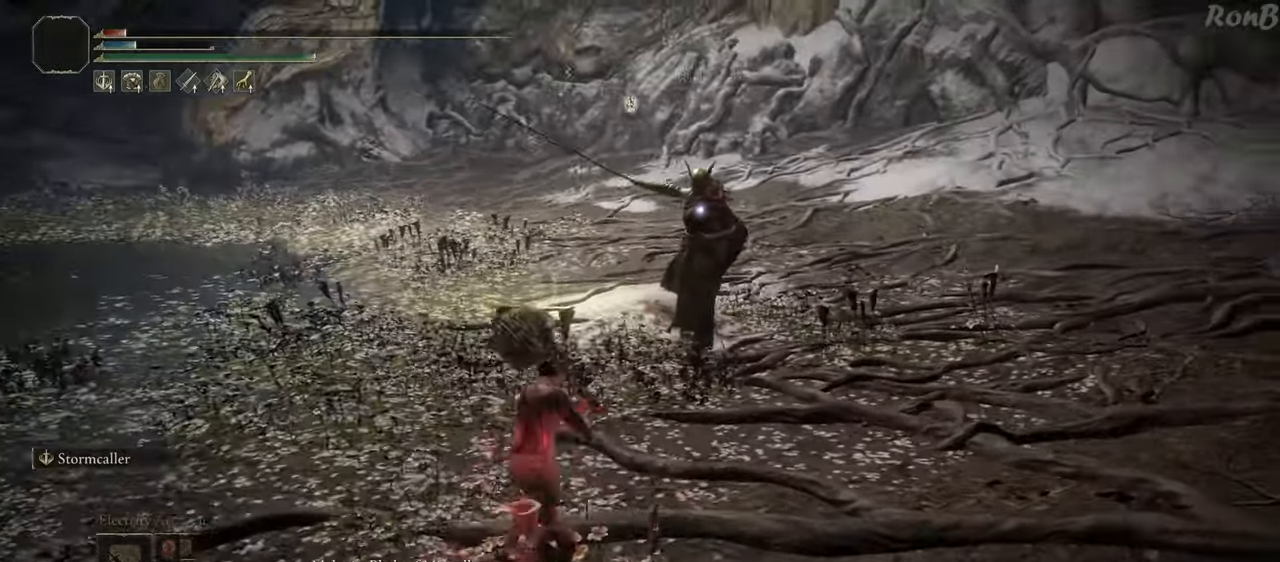
{"buttons": ["R2"], "left_stick": "down", "right_stick": "center", "events": [[67, "R2", "up"], [100, "left_stick", "down-right"], [117, "R2", "down"], [267, "left_stick", "down"]]}
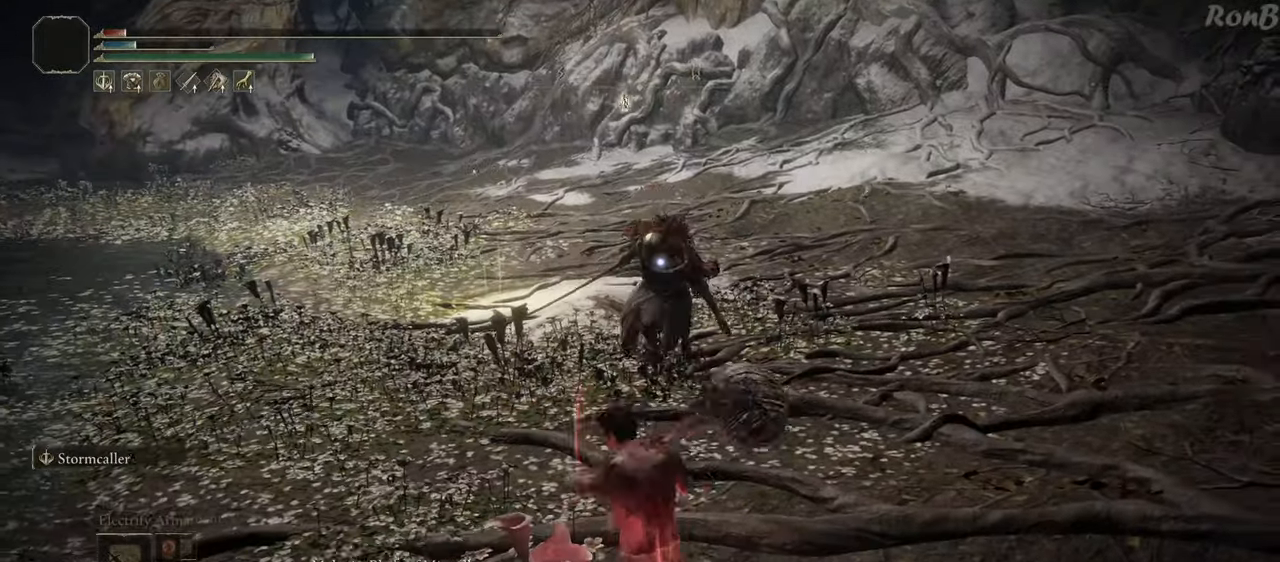
{"buttons": ["R2"], "left_stick": "down-left", "right_stick": "center", "events": [[17, "left_stick", "down-left"]]}
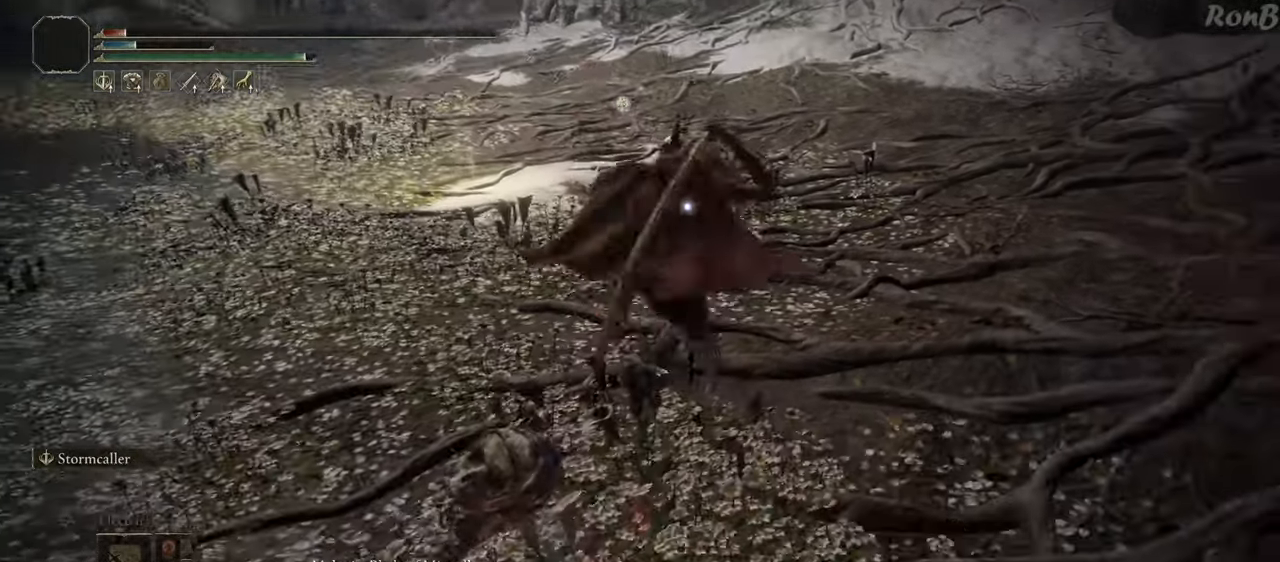
{"buttons": ["R2"], "left_stick": "left", "right_stick": "center", "events": [[433, "left_stick", "left"]]}
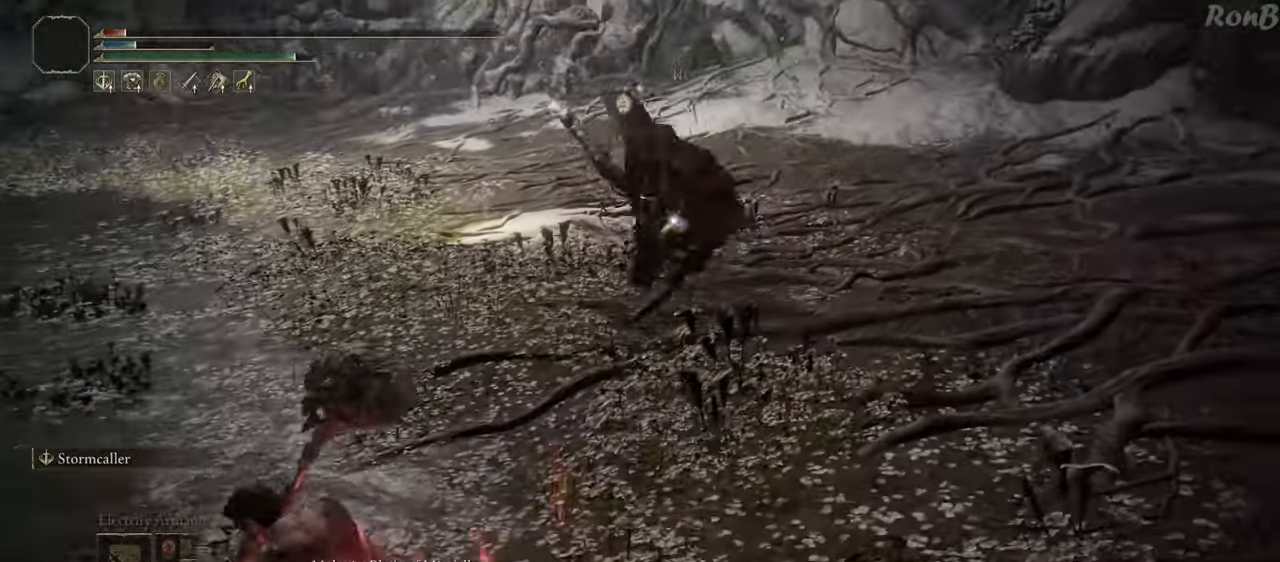
{"buttons": [], "left_stick": "up", "right_stick": "center", "events": [[50, "left_stick", "up-left"], [117, "R2", "up"], [150, "left_stick", "up"], [250, "R2", "down"], [383, "R2", "up"]]}
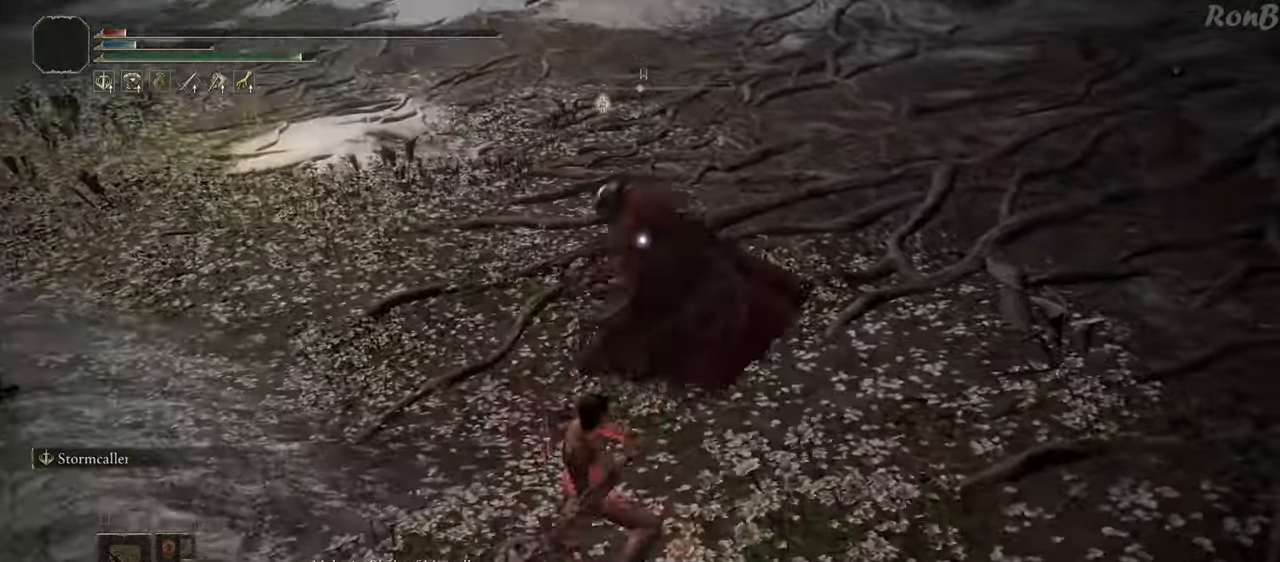
{"buttons": ["R2"], "left_stick": "center", "right_stick": "center", "events": [[67, "left_stick", "center"], [500, "R2", "down"]]}
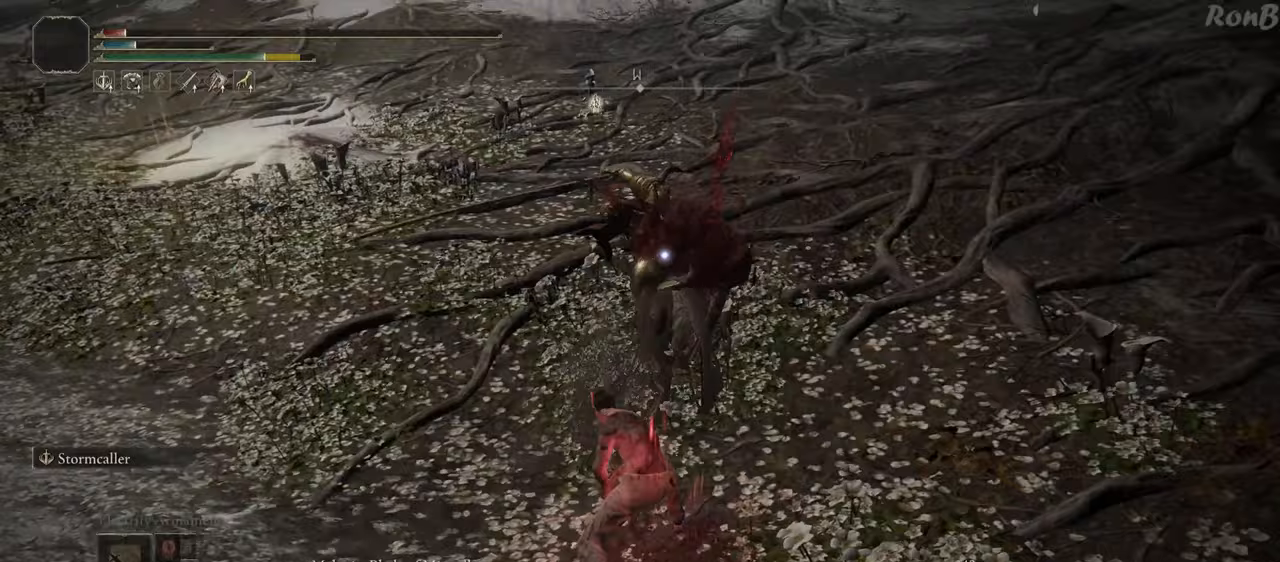
{"buttons": [], "left_stick": "center", "right_stick": "center", "events": [[117, "R2", "up"]]}
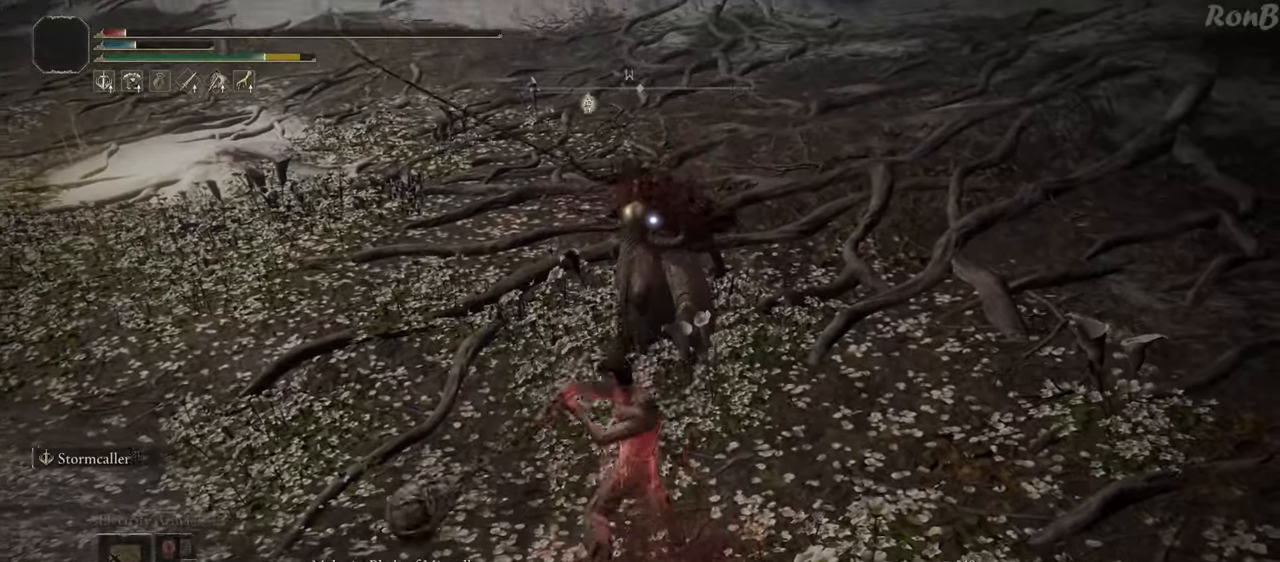
{"buttons": [], "left_stick": "center", "right_stick": "center", "events": []}
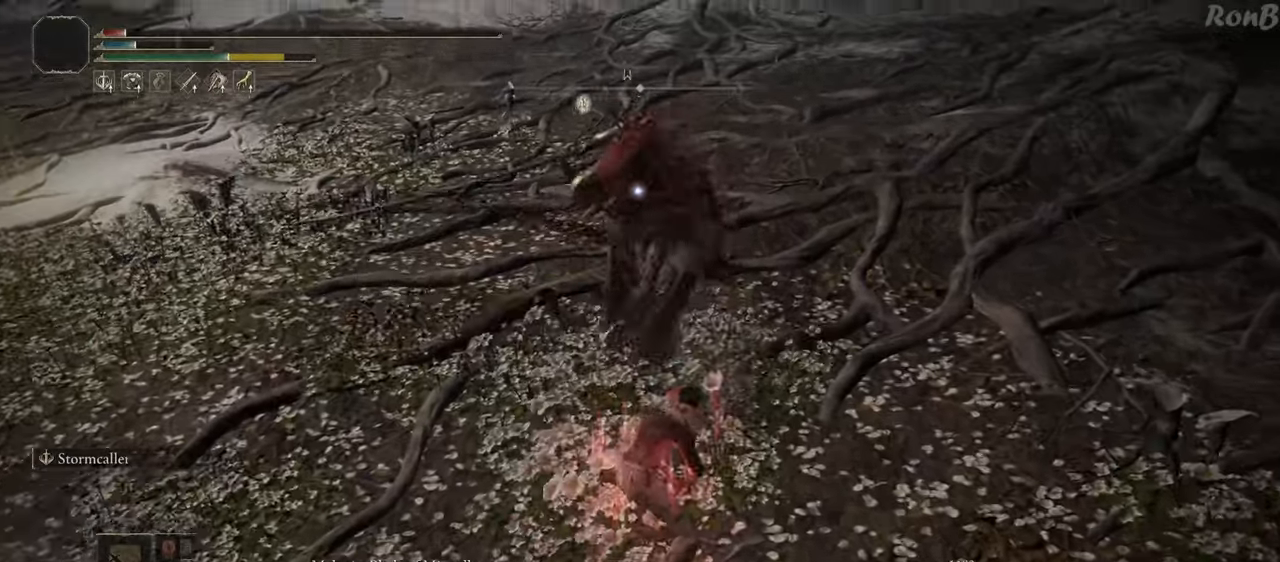
{"buttons": [], "left_stick": "down", "right_stick": "center", "events": [[350, "left_stick", "down"]]}
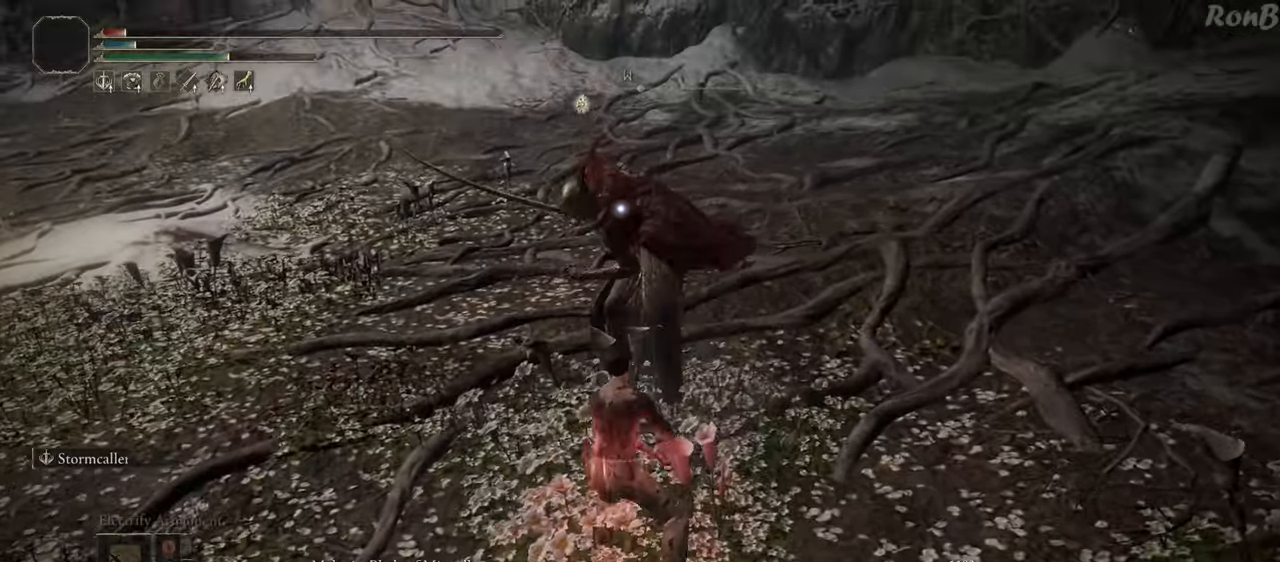
{"buttons": [], "left_stick": "down", "right_stick": "center", "events": []}
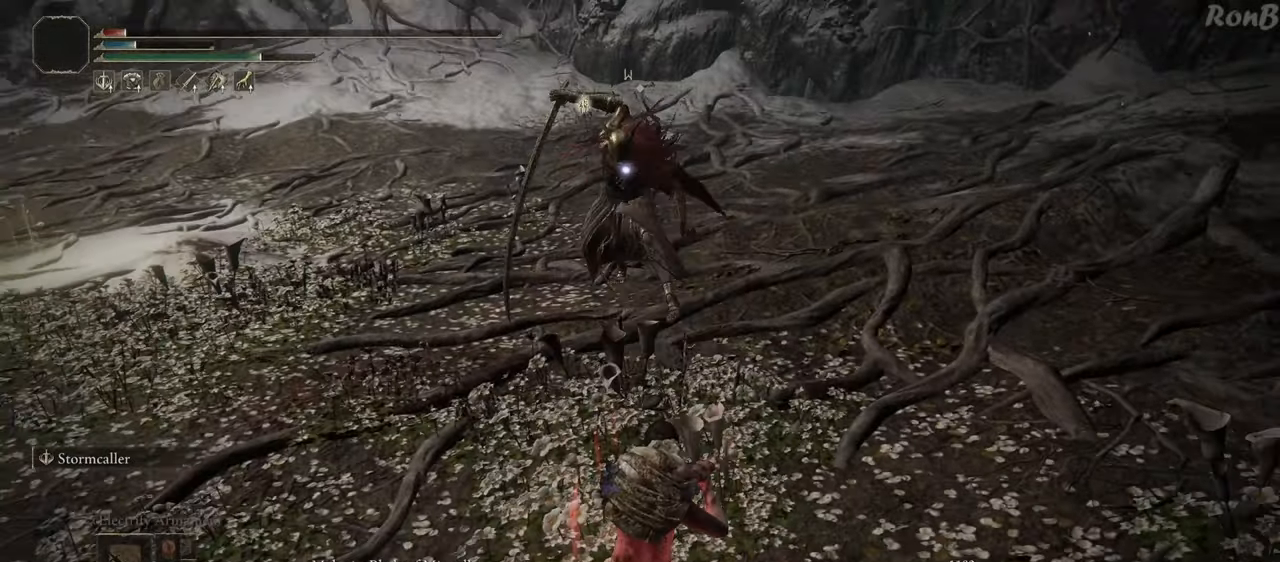
{"buttons": [], "left_stick": "down-left", "right_stick": "center", "events": [[333, "left_stick", "down-left"]]}
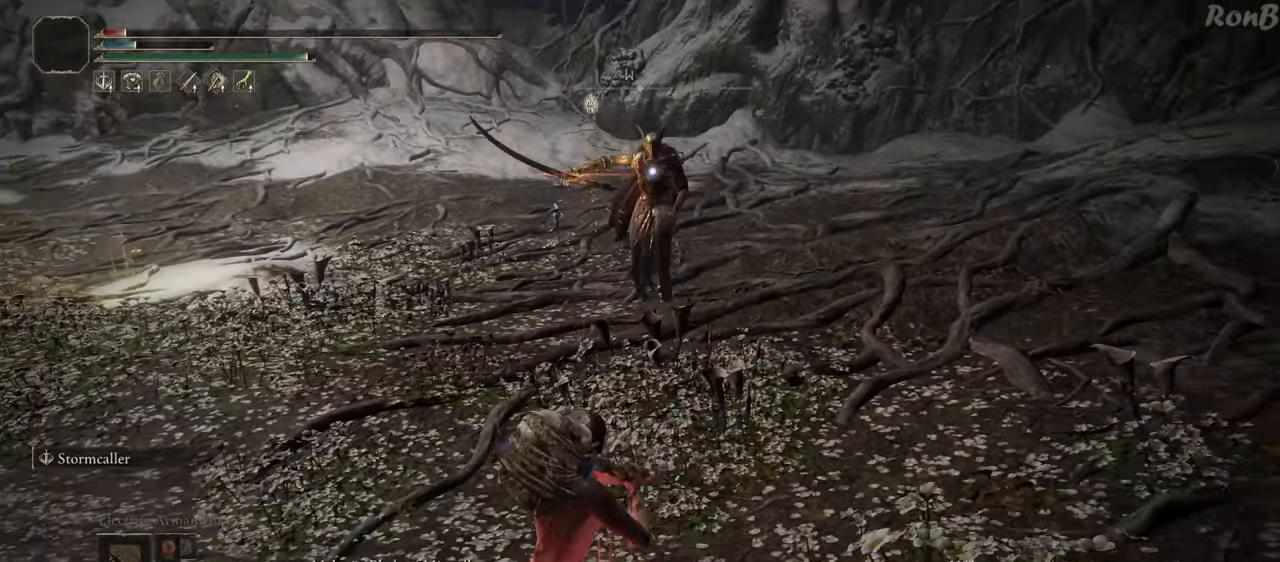
{"buttons": [], "left_stick": "up-left", "right_stick": "center", "events": [[133, "left_stick", "up-left"], [233, "R2", "down"], [333, "R2", "up"]]}
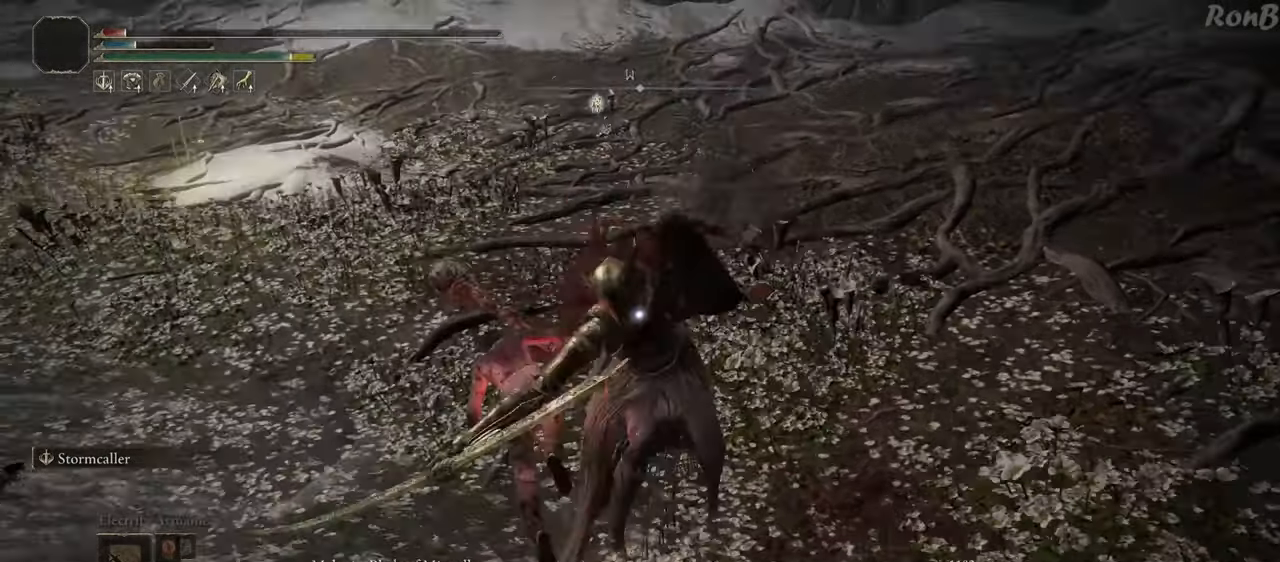
{"buttons": ["R2"], "left_stick": "down-left", "right_stick": "center", "events": [[67, "R2", "down"], [183, "left_stick", "down-left"]]}
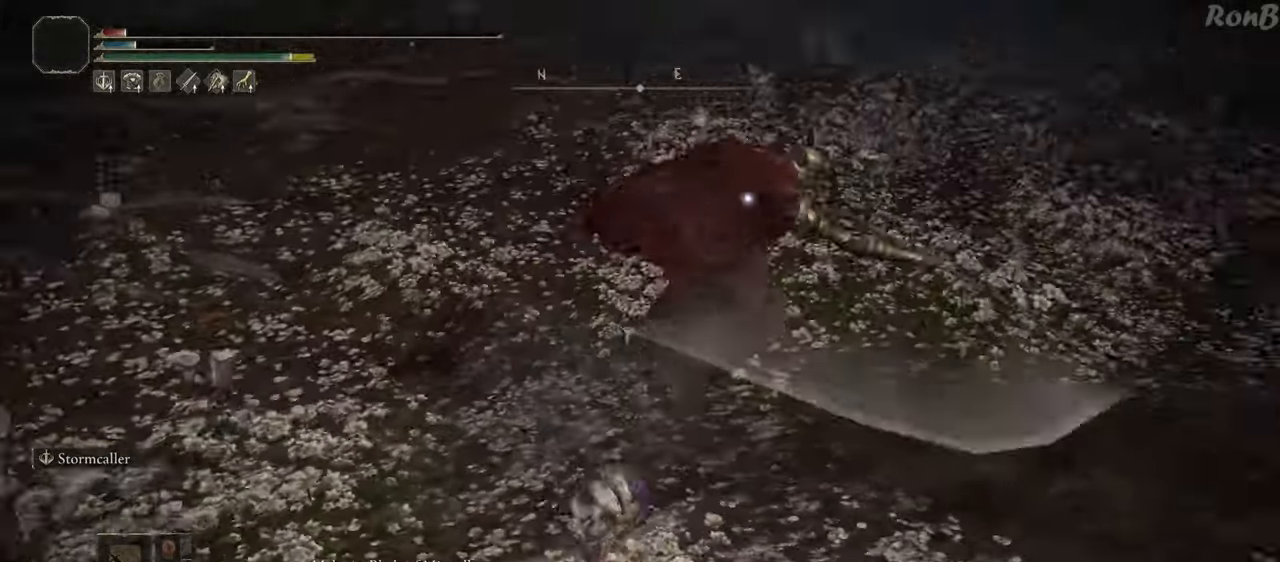
{"buttons": ["R2"], "left_stick": "down", "right_stick": "center", "events": [[167, "left_stick", "down"]]}
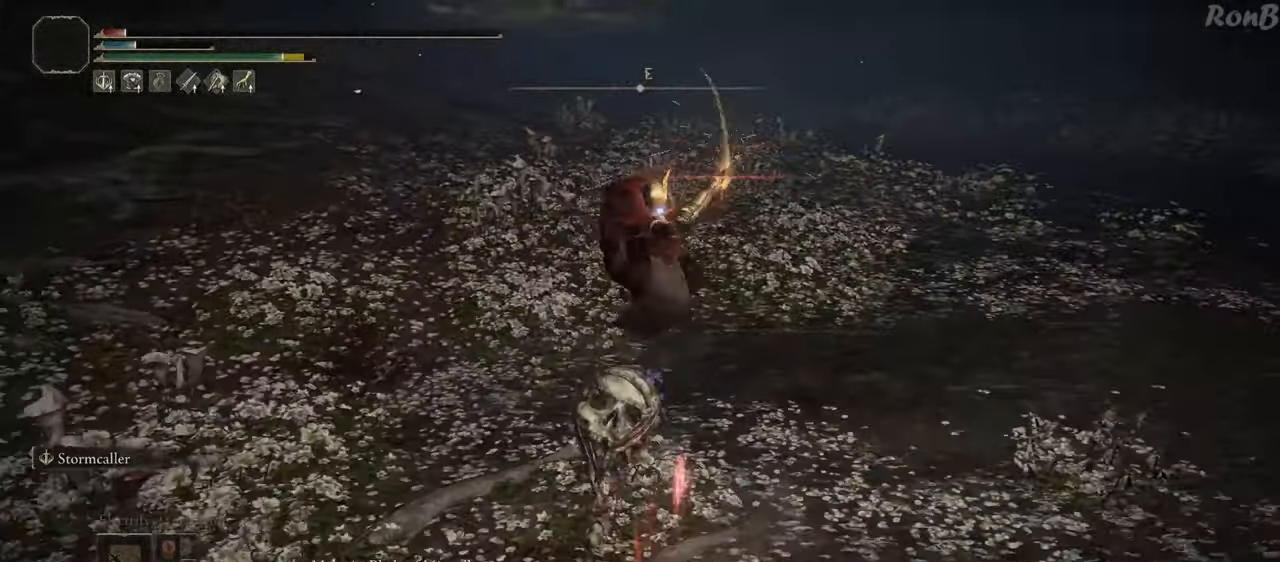
{"buttons": ["R2"], "left_stick": "down", "right_stick": "center", "events": []}
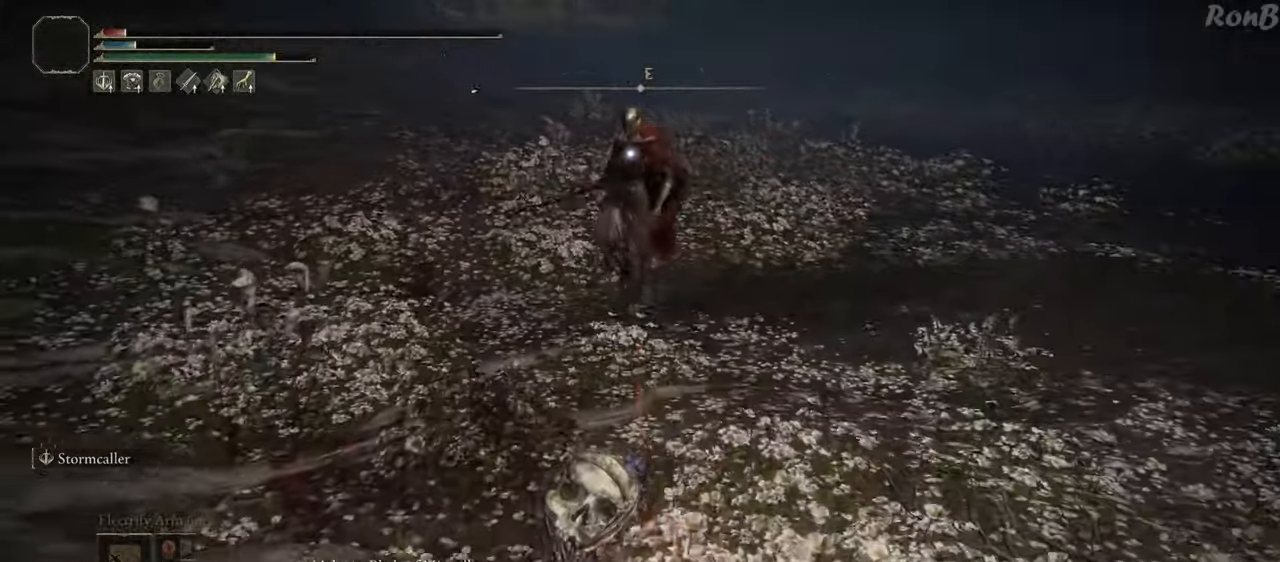
{"buttons": [], "left_stick": "down", "right_stick": "center", "events": [[500, "R2", "up"]]}
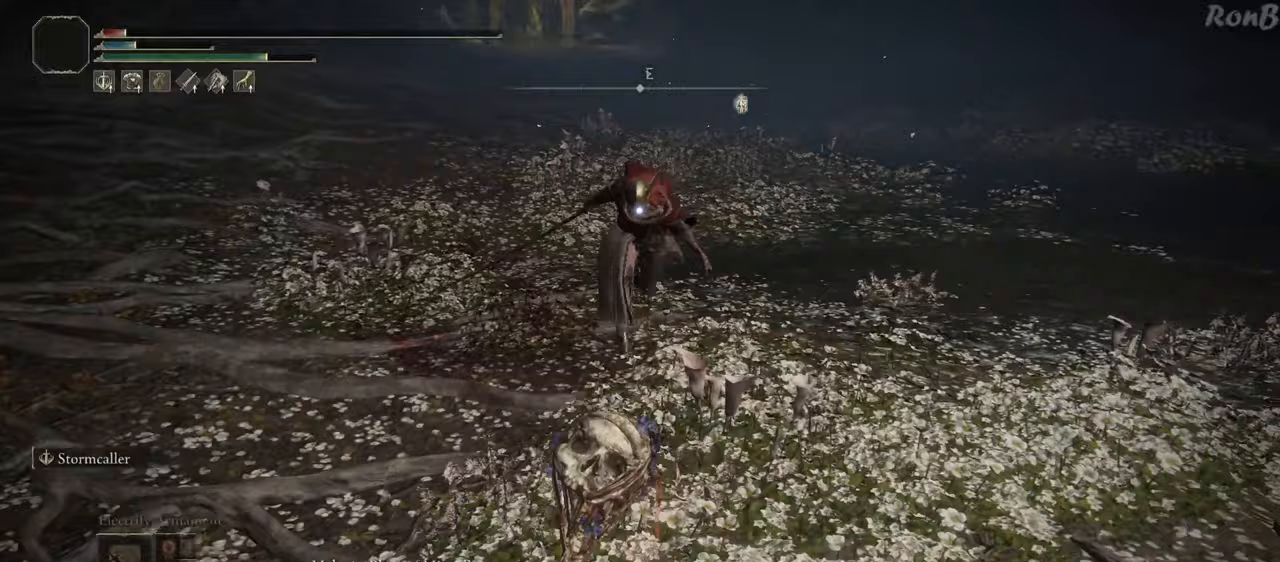
{"buttons": ["R2"], "left_stick": "down", "right_stick": "center", "events": [[17, "R2", "down"]]}
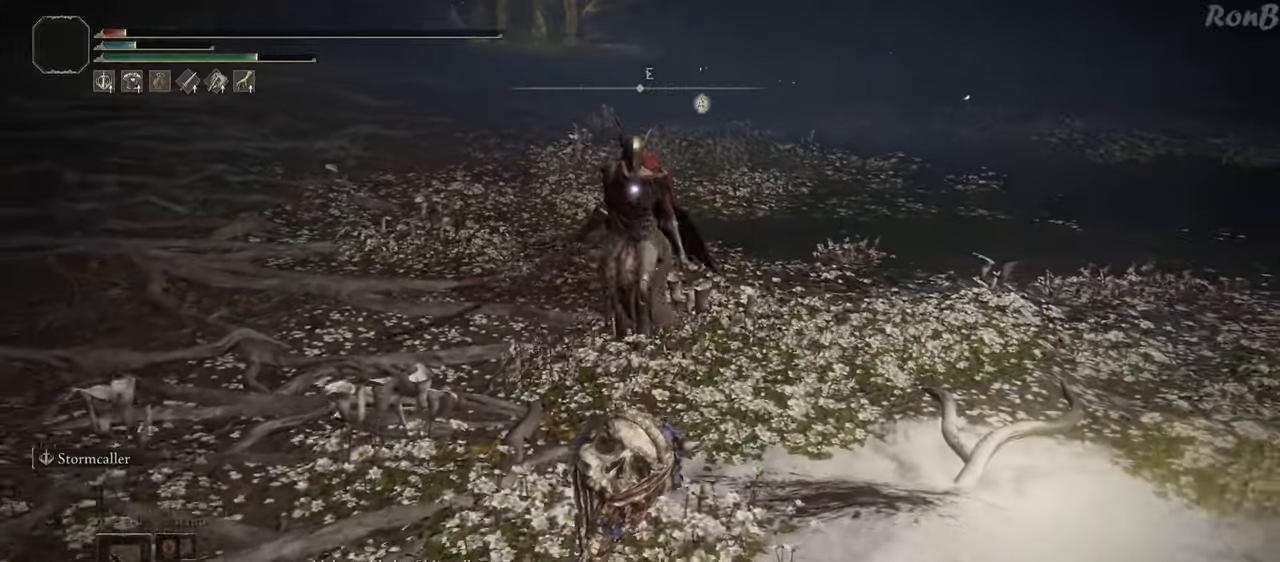
{"buttons": ["R2"], "left_stick": "down", "right_stick": "center"}
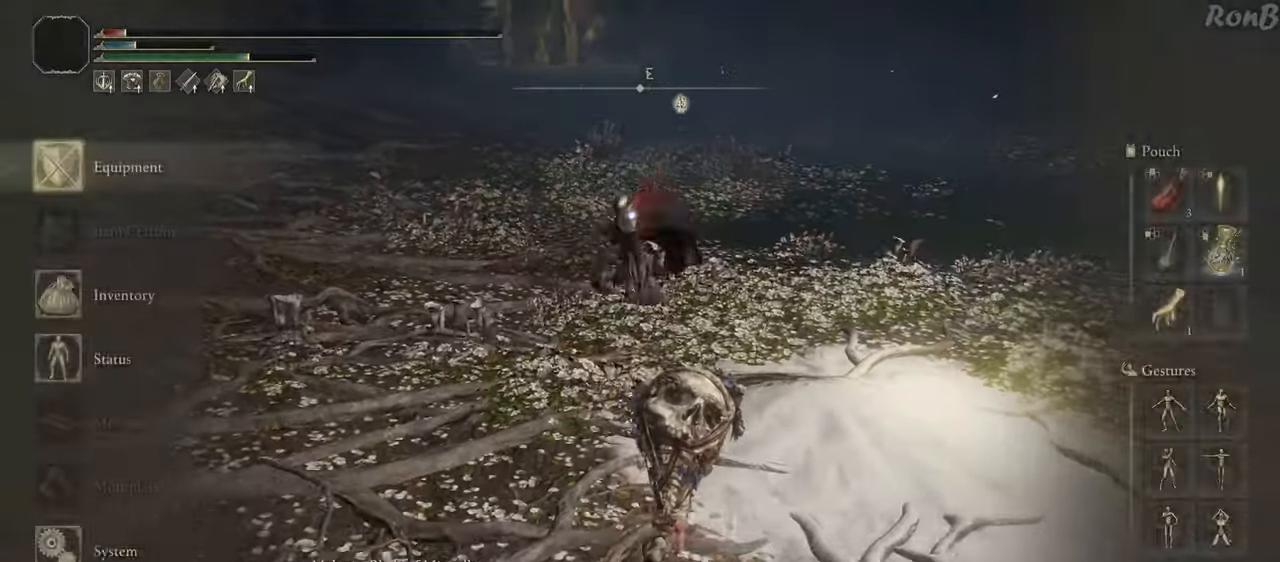
{"buttons": [], "left_stick": "down-right", "right_stick": "center", "events": [[33, "CROSS", "down"], [67, "left_stick", "down-right"], [100, "CROSS", "up"], [383, "R2", "up"]]}
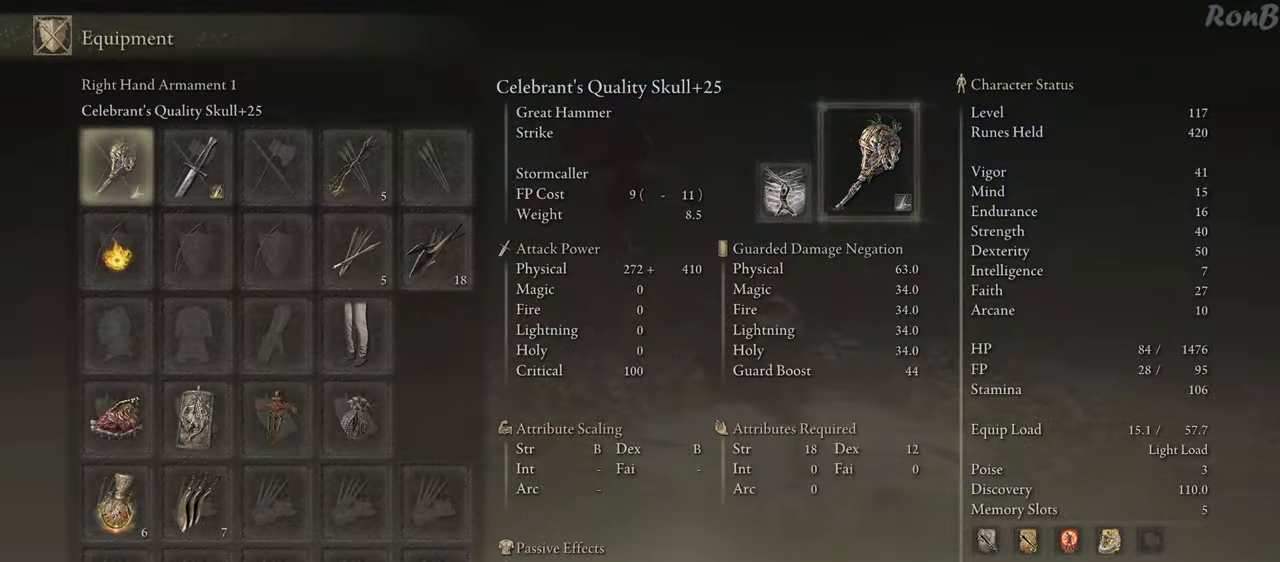
{"buttons": [], "left_stick": "down-right", "right_stick": "center", "events": [[283, "START", "down"], [433, "START", "up"]]}
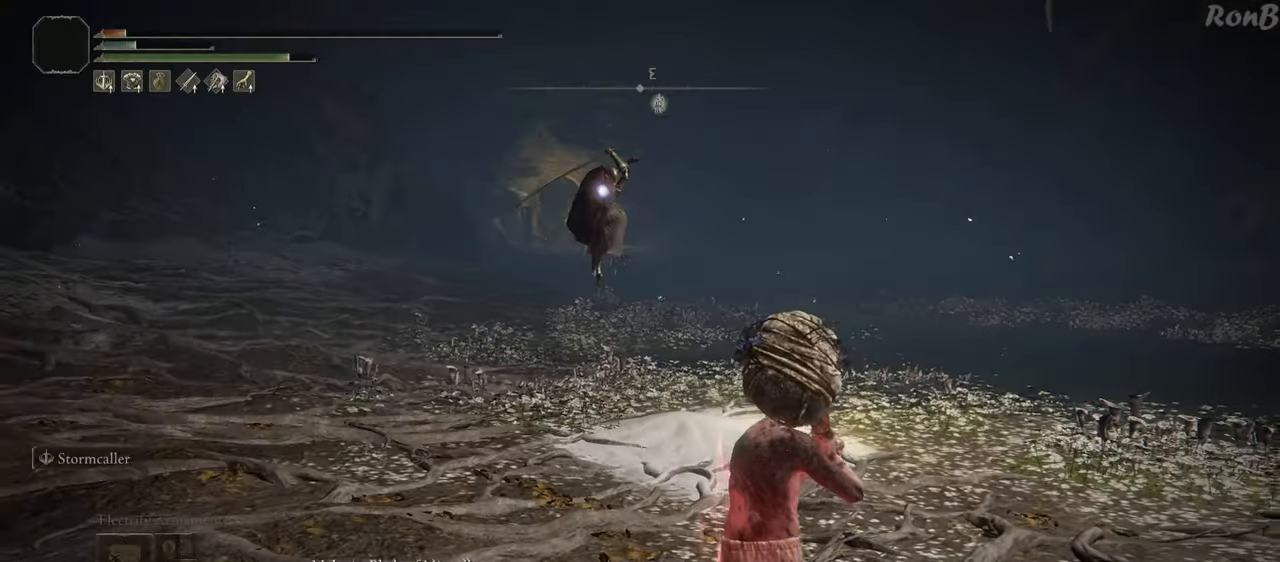
{"buttons": ["R2"], "left_stick": "down-right", "right_stick": "center", "events": [[100, "R2", "down"]]}
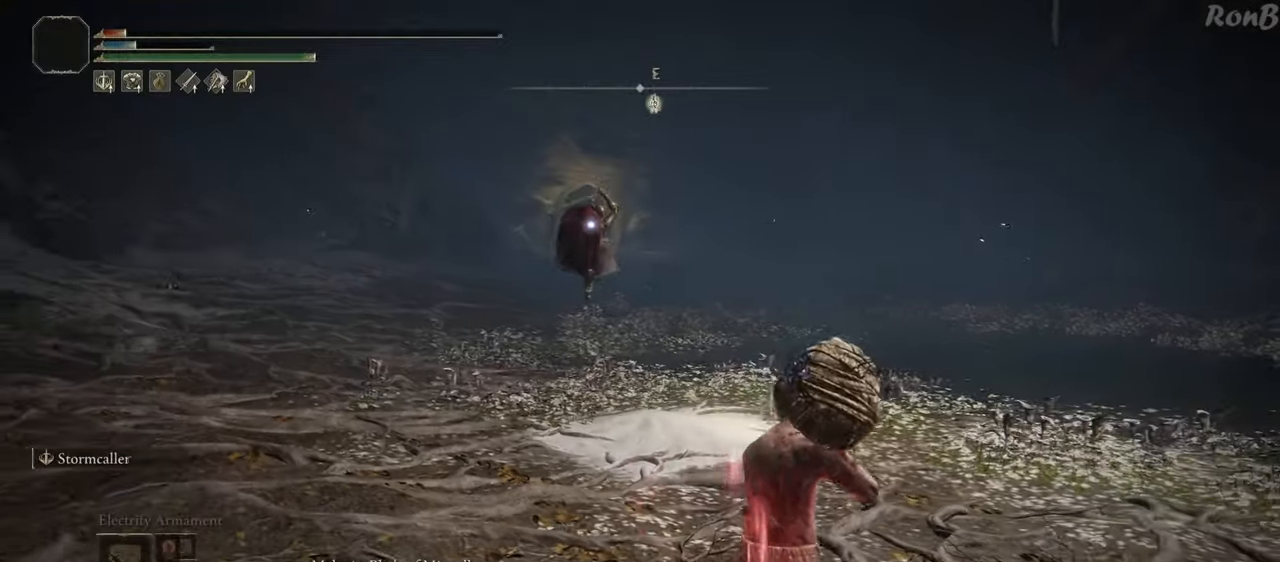
{"buttons": [], "left_stick": "down", "right_stick": "center", "events": [[200, "left_stick", "down"], [500, "R2", "up"]]}
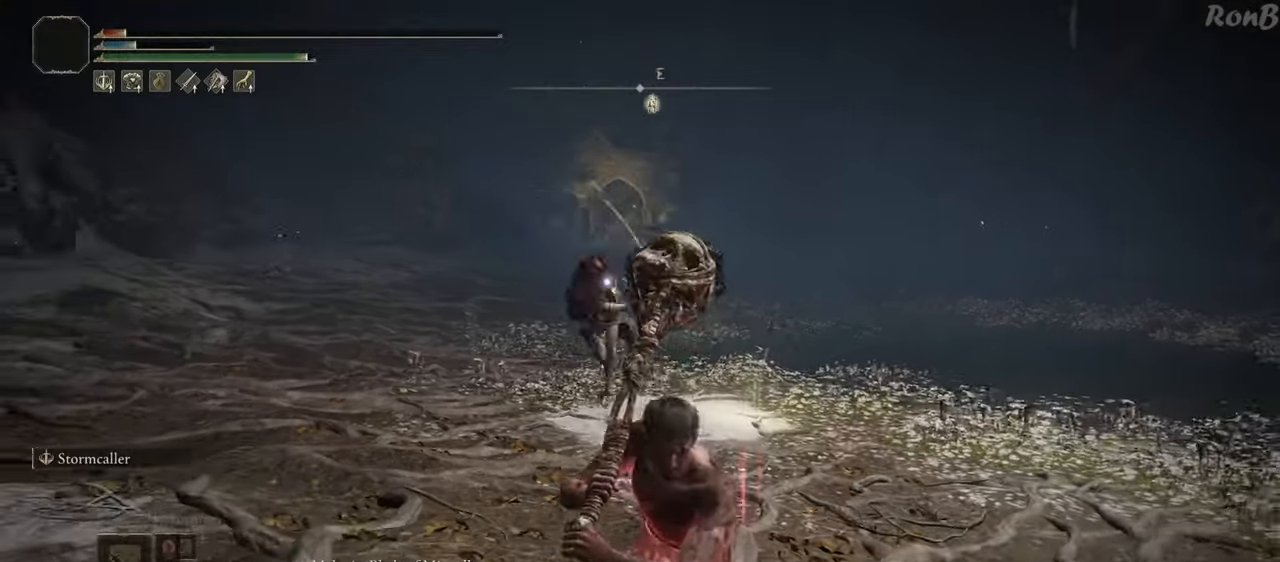
{"buttons": ["R2"], "left_stick": "down-right", "right_stick": "center", "events": [[17, "R2", "down"], [117, "left_stick", "down-right"], [133, "L2", "down"], [367, "L2", "up"]]}
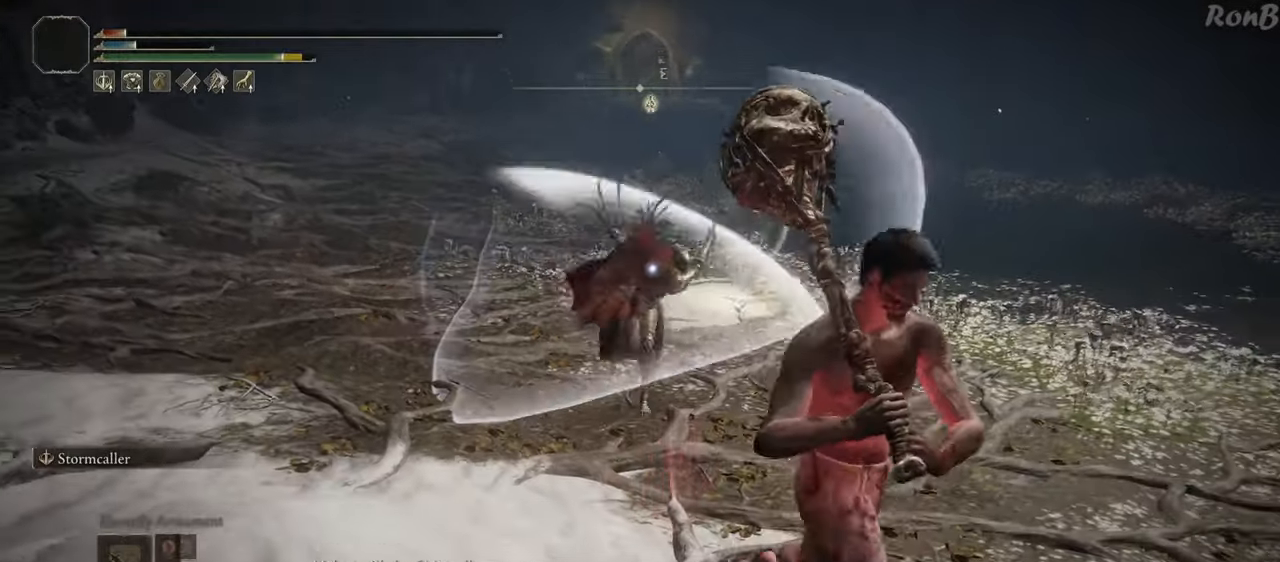
{"buttons": [], "left_stick": "right", "right_stick": "center", "events": [[100, "left_stick", "right"], [233, "R2", "up"]]}
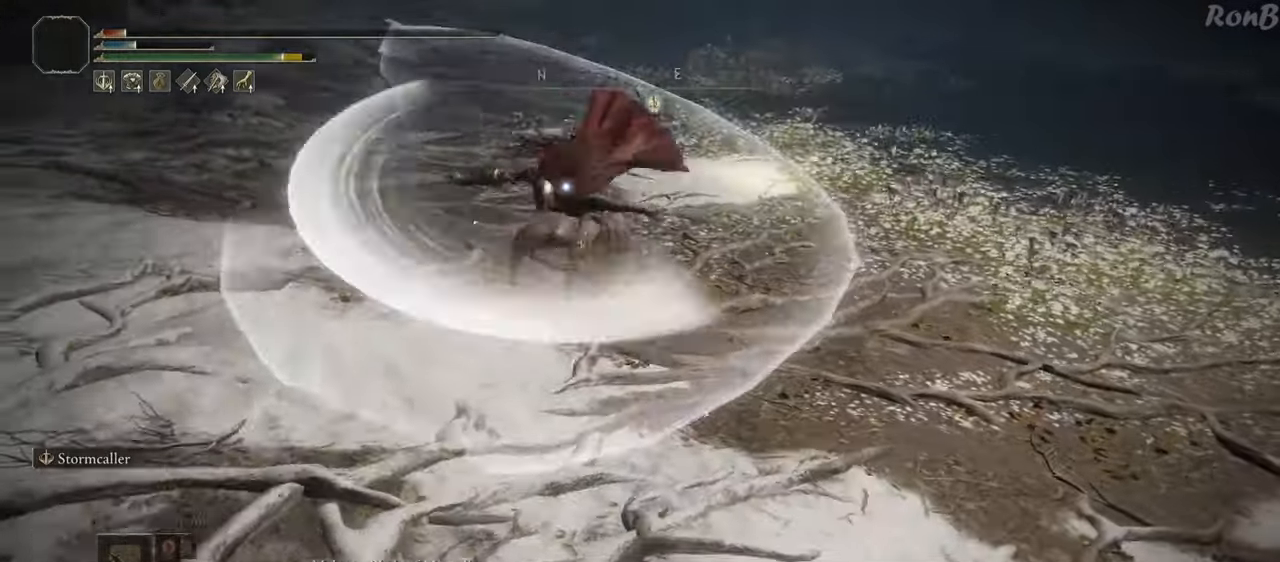
{"buttons": [], "left_stick": "up-right", "right_stick": "center", "events": [[433, "left_stick", "up-right"]]}
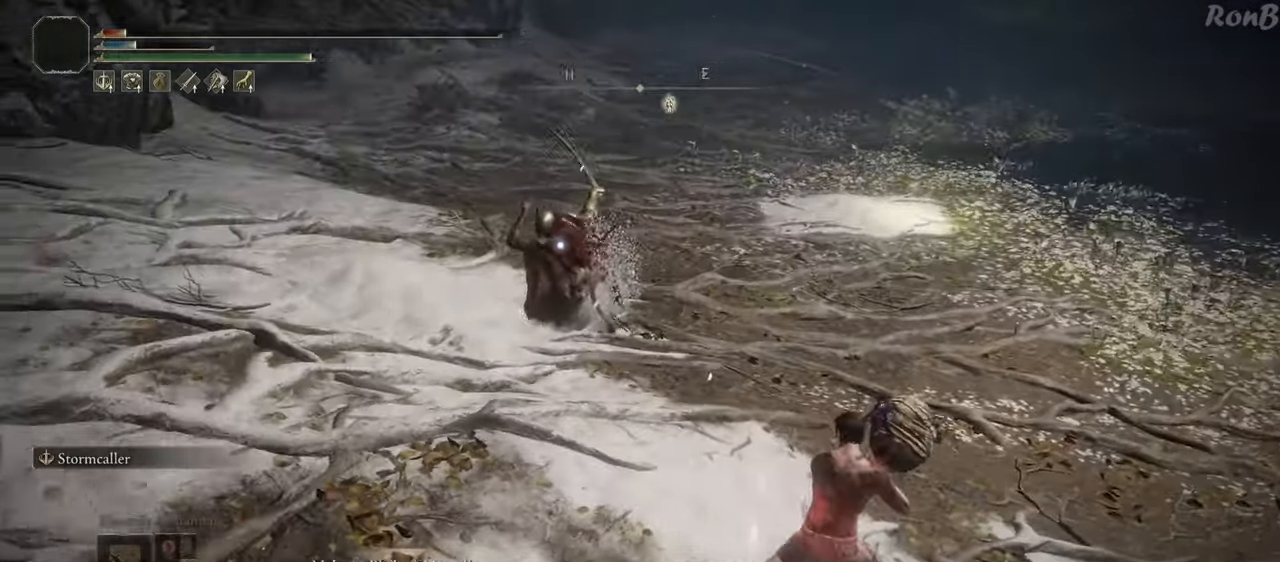
{"buttons": [], "left_stick": "up-right", "right_stick": "center", "events": [[317, "R2", "down"], [400, "R2", "up"]]}